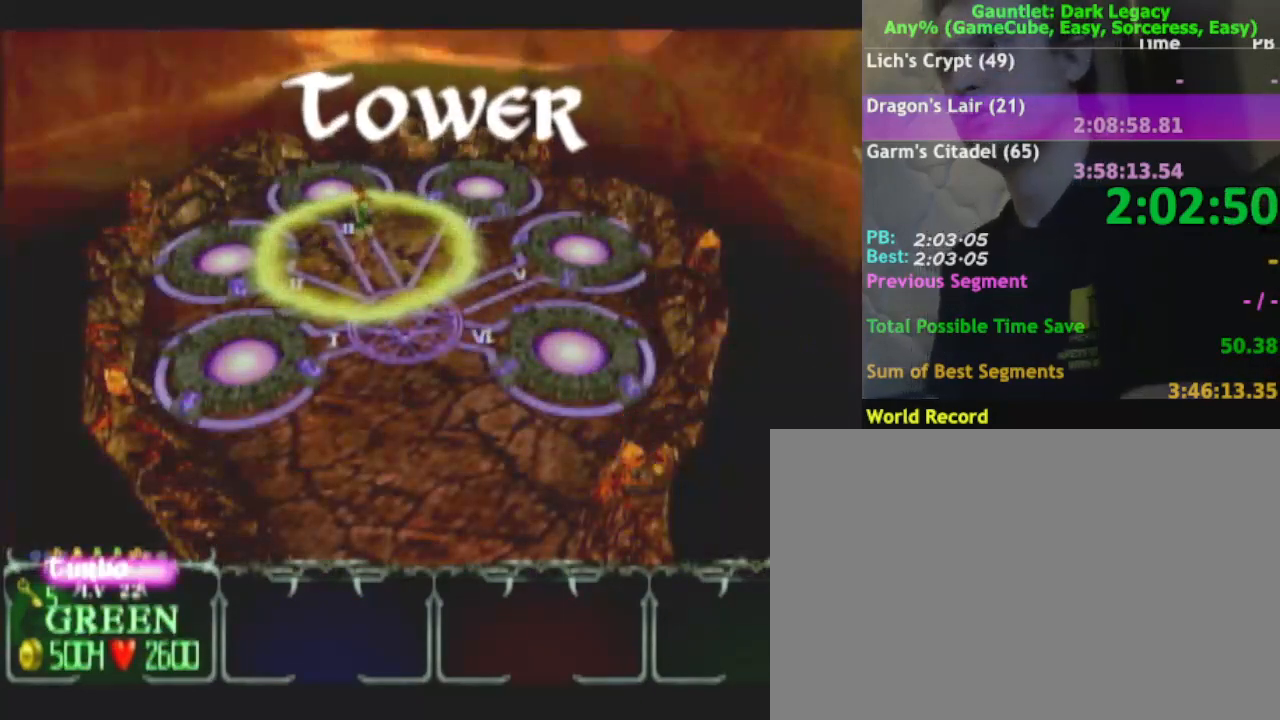
Gameplay with a controller (Nintendo layout); each line is a JSON object with the inputs held at the frame after it. "events" lists button and stick changes between this image and that frame as [ms after this image, input, new state], when the widget could be followed in between. Not read: L3 R3.
{"buttons": [], "left_stick": "down", "right_stick": "center", "events": []}
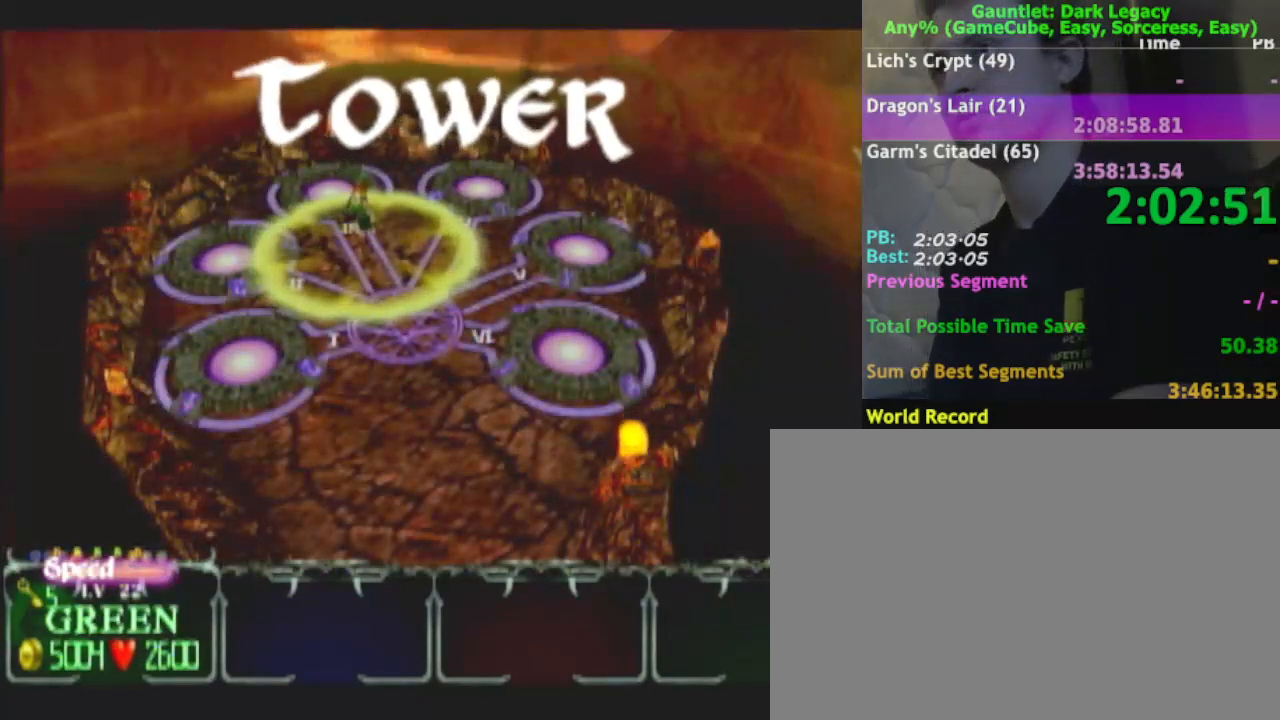
{"buttons": [], "left_stick": "down", "right_stick": "center"}
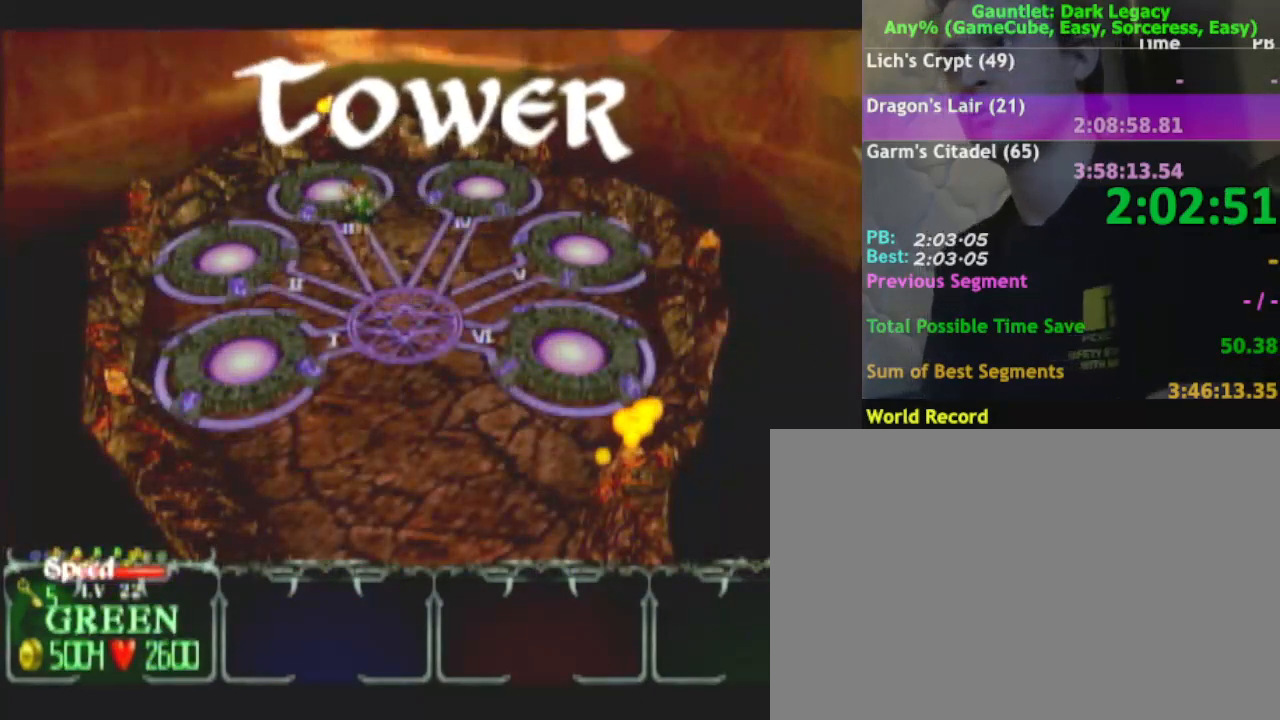
{"buttons": [], "left_stick": "down", "right_stick": "center", "events": [[33, "DPAD_UP", "down"], [167, "DPAD_UP", "up"]]}
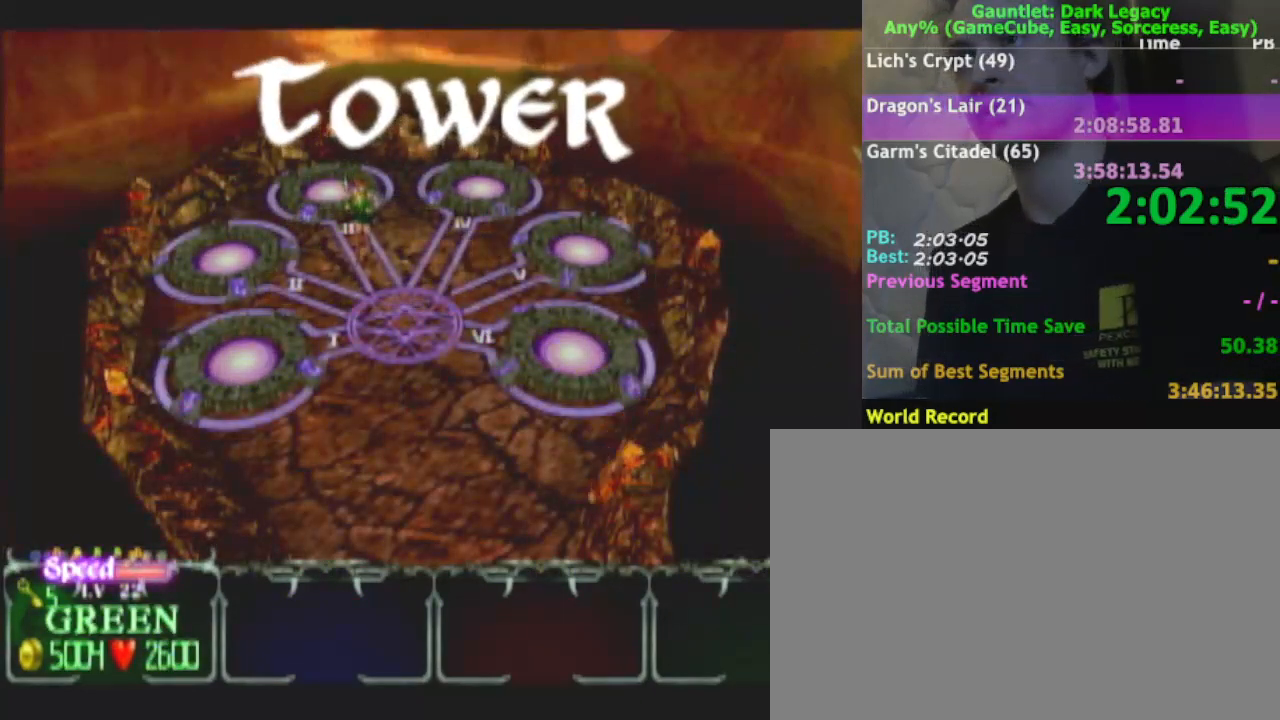
{"buttons": [], "left_stick": "down", "right_stick": "center", "events": []}
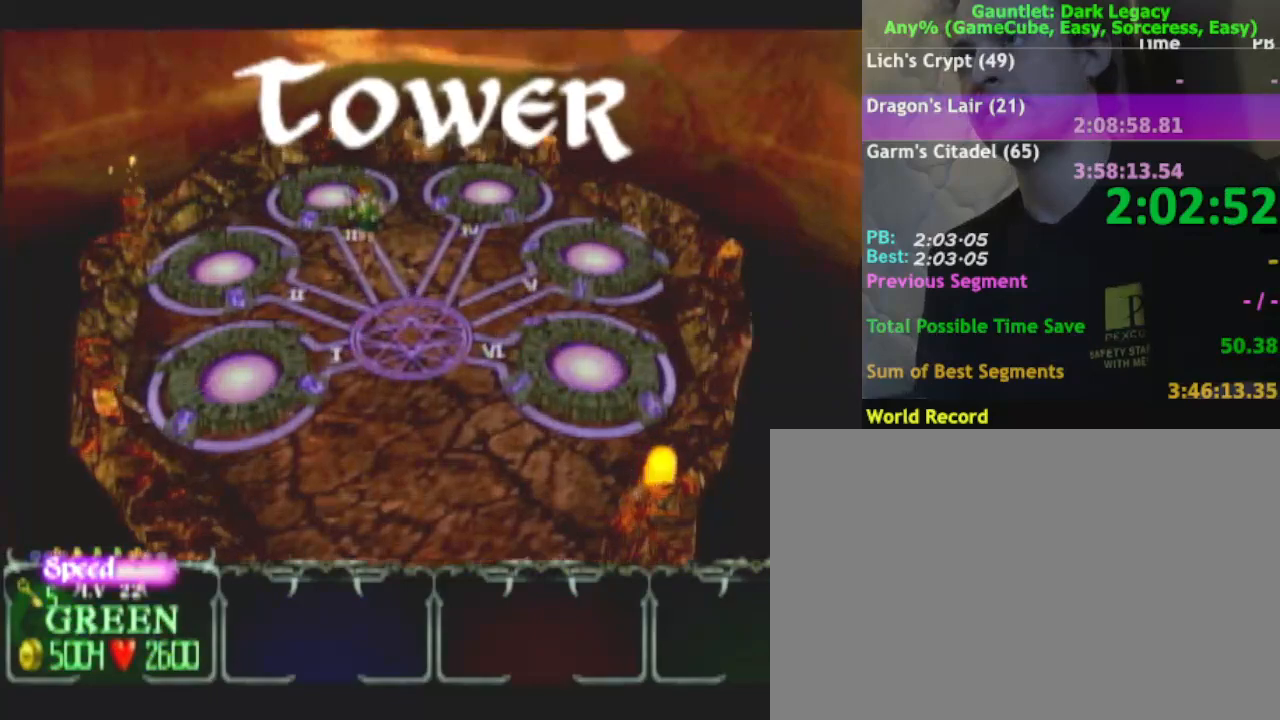
{"buttons": [], "left_stick": "down", "right_stick": "center", "events": []}
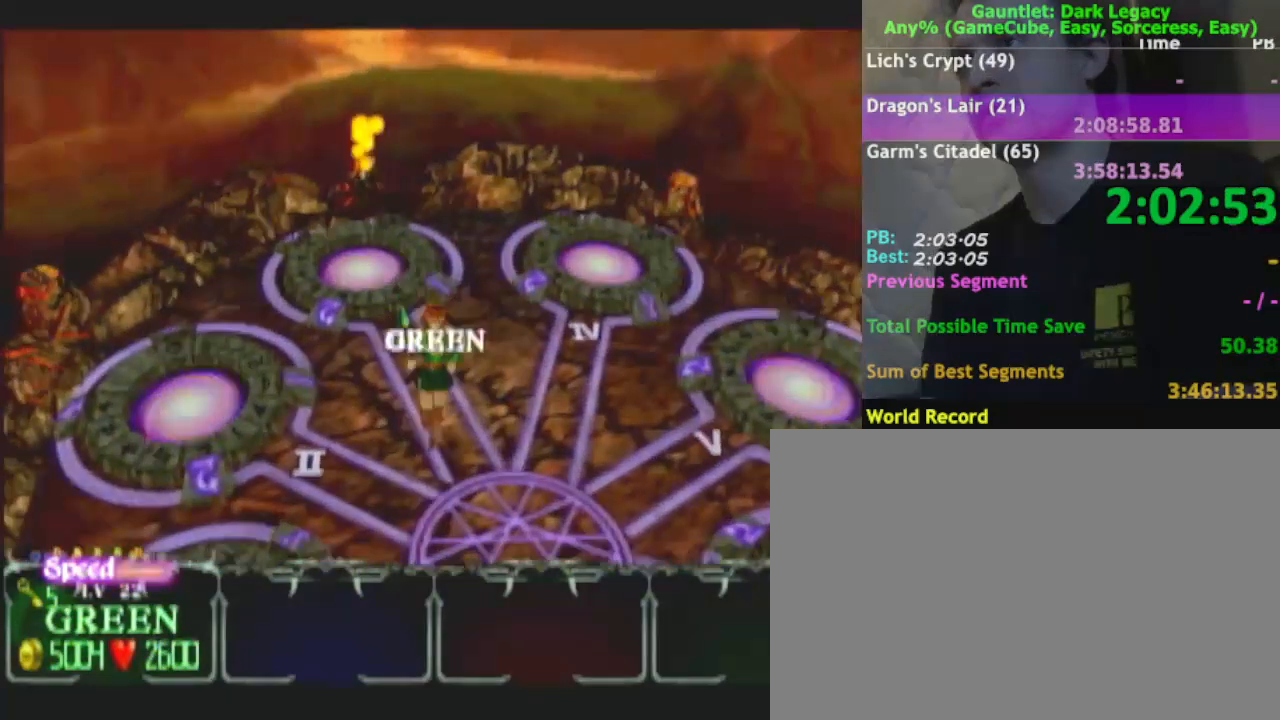
{"buttons": [], "left_stick": "down", "right_stick": "center", "events": [[117, "left_stick", "down-right"], [300, "left_stick", "down"]]}
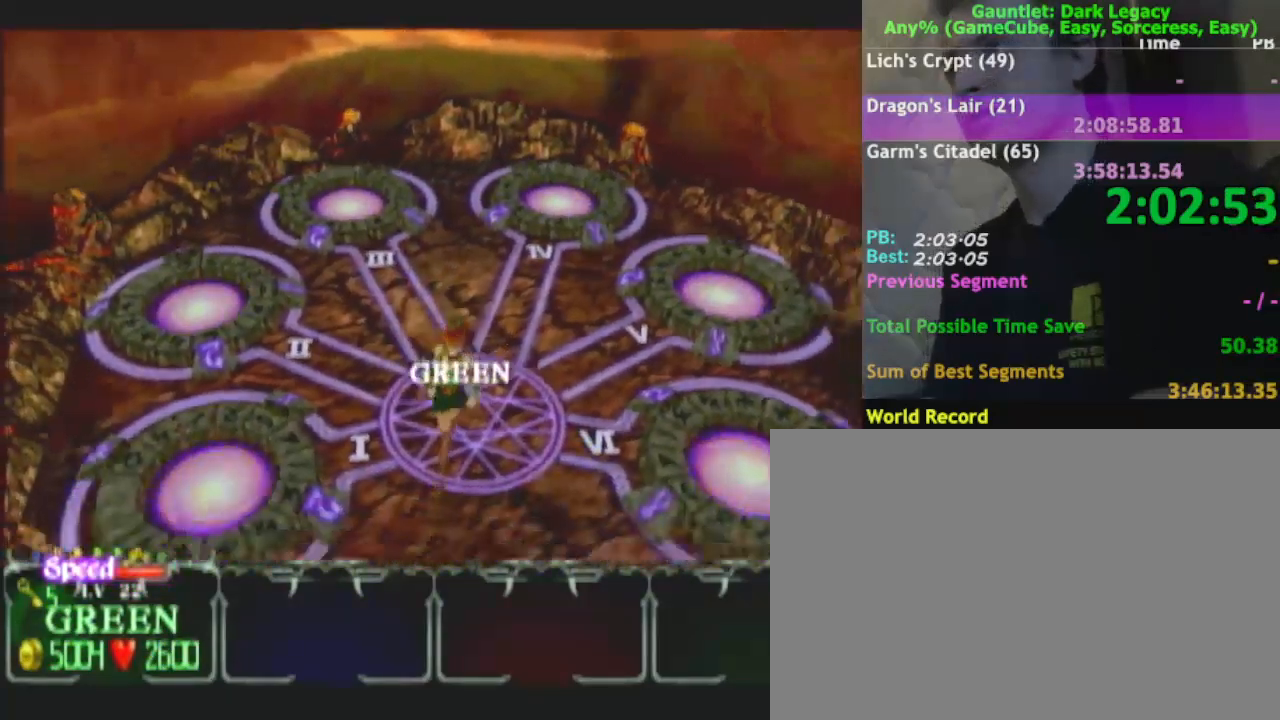
{"buttons": [], "left_stick": "down", "right_stick": "center", "events": []}
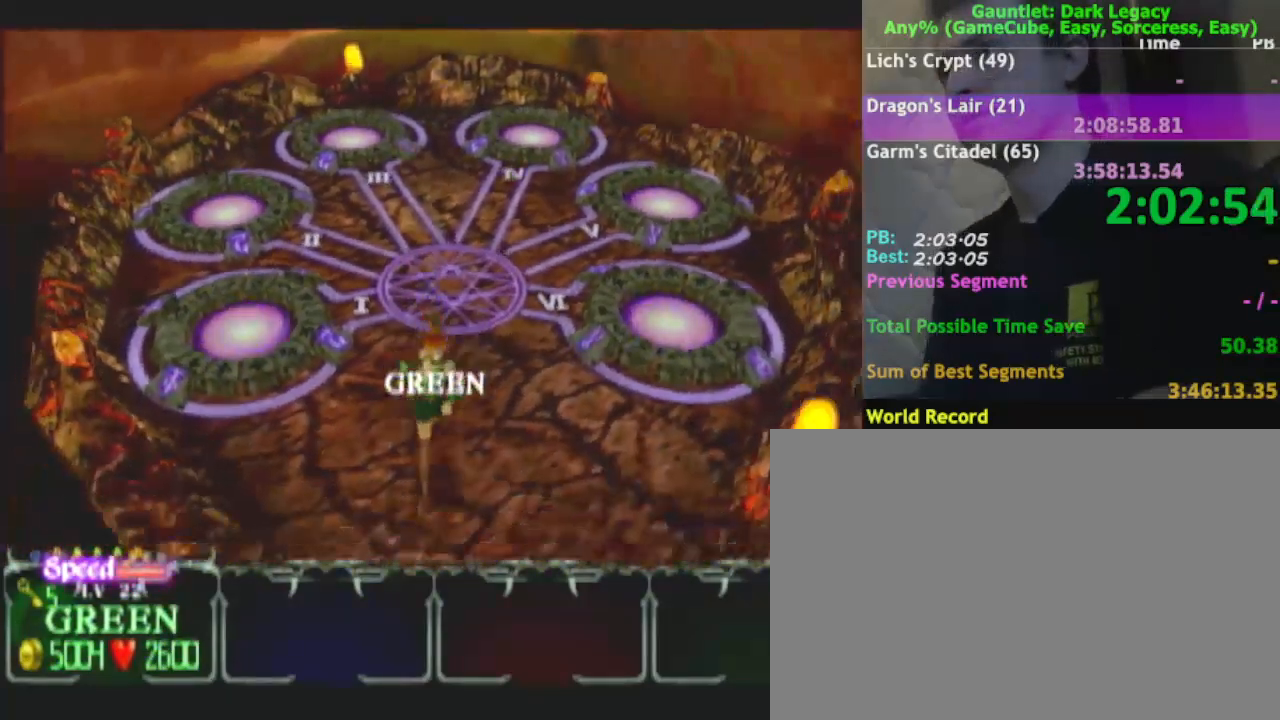
{"buttons": [], "left_stick": "down", "right_stick": "center", "events": []}
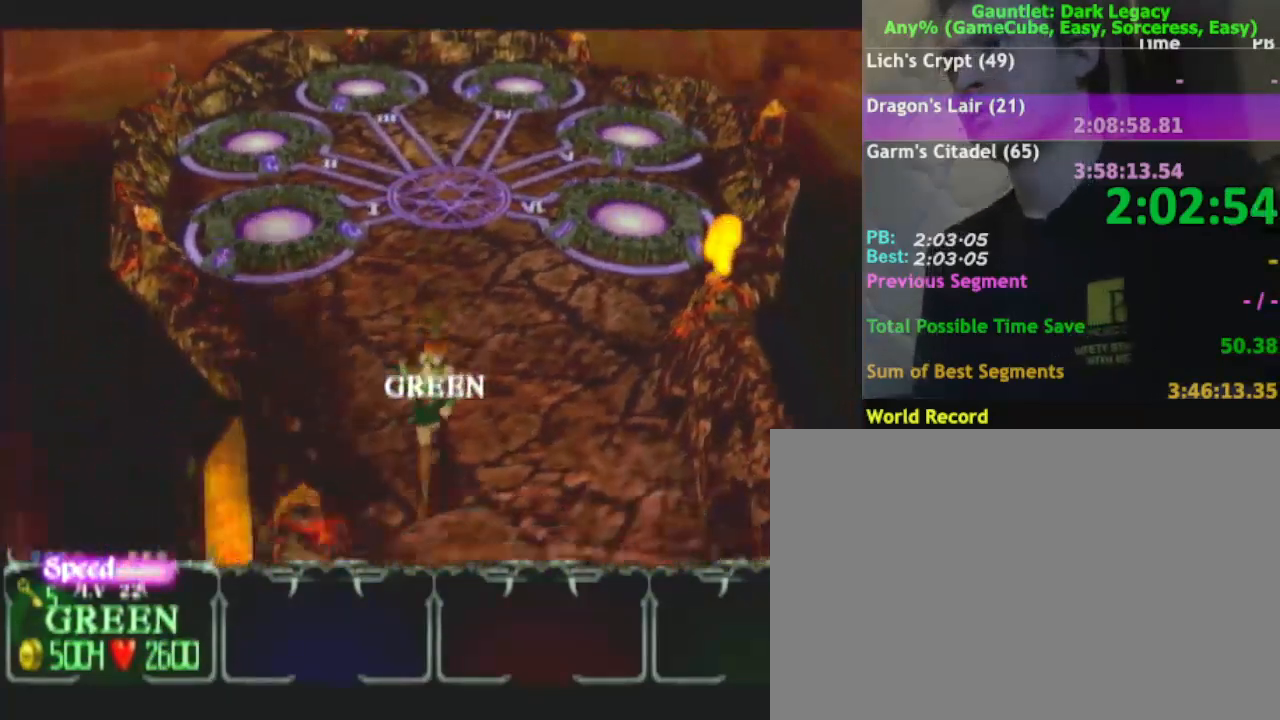
{"buttons": [], "left_stick": "down", "right_stick": "center", "events": []}
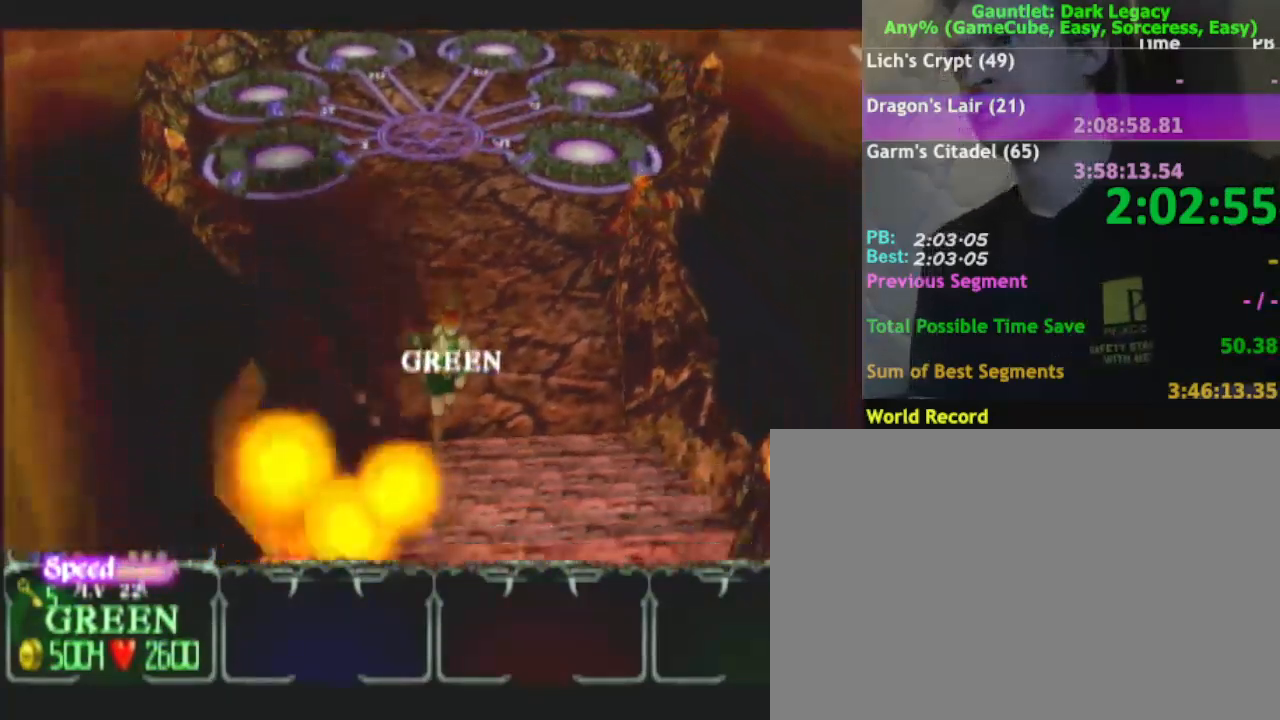
{"buttons": [], "left_stick": "down", "right_stick": "center", "events": []}
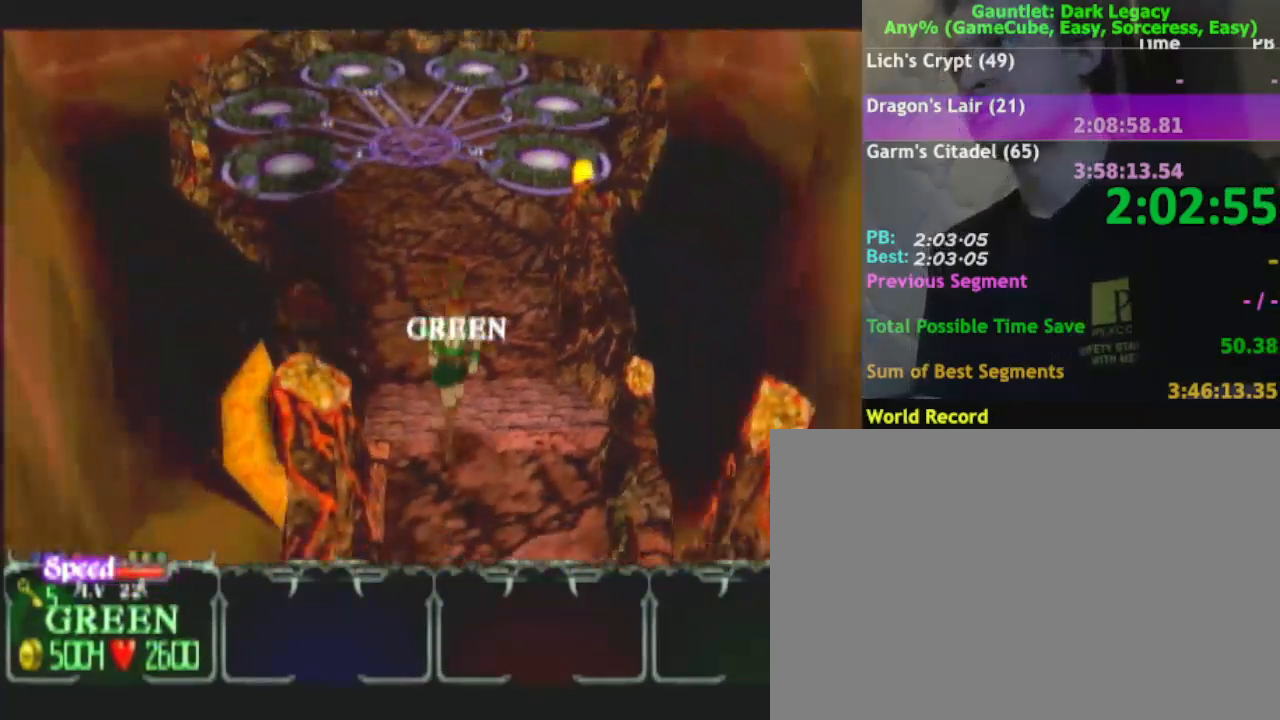
{"buttons": [], "left_stick": "down", "right_stick": "center", "events": []}
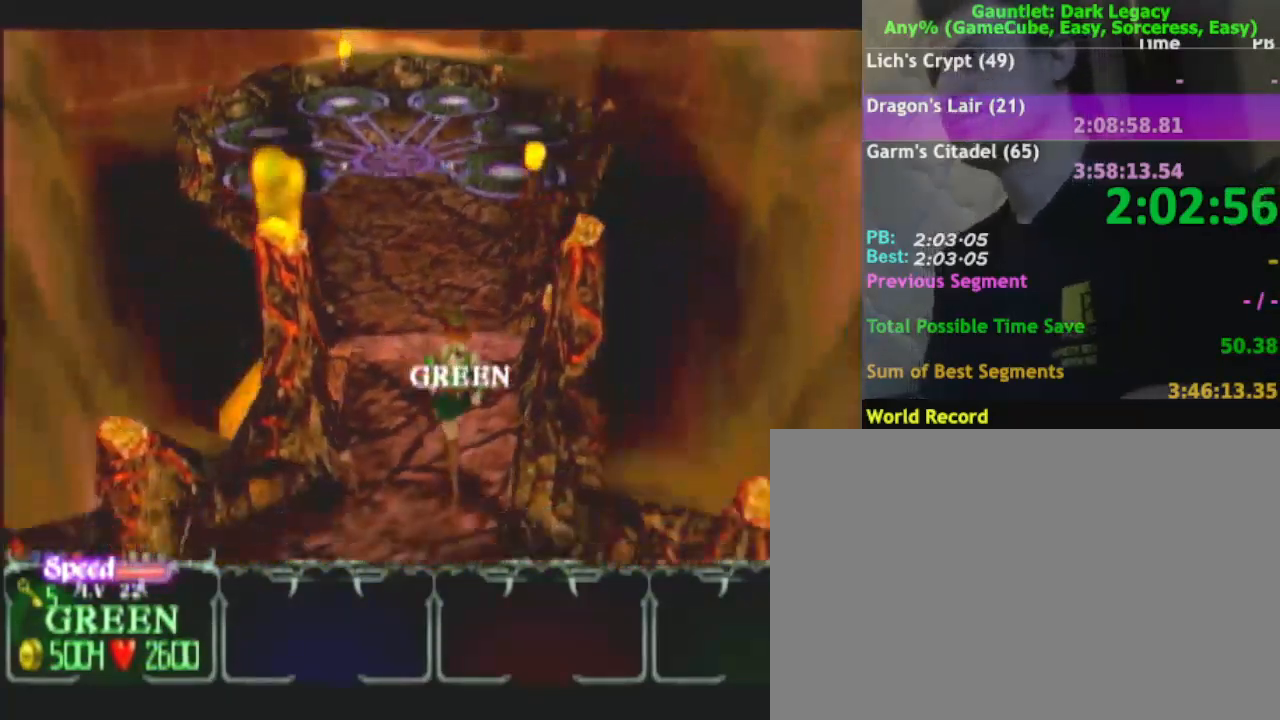
{"buttons": [], "left_stick": "down-right", "right_stick": "center", "events": [[417, "left_stick", "down-right"]]}
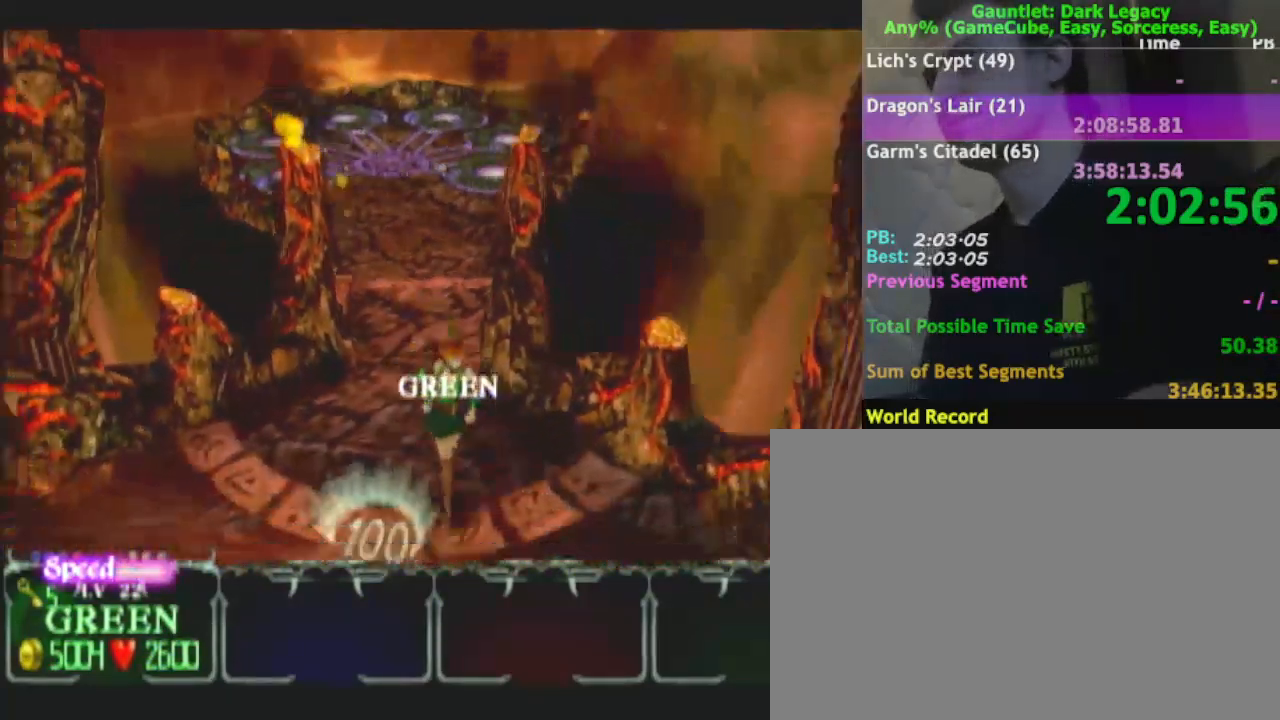
{"buttons": [], "left_stick": "down-right", "right_stick": "center", "events": []}
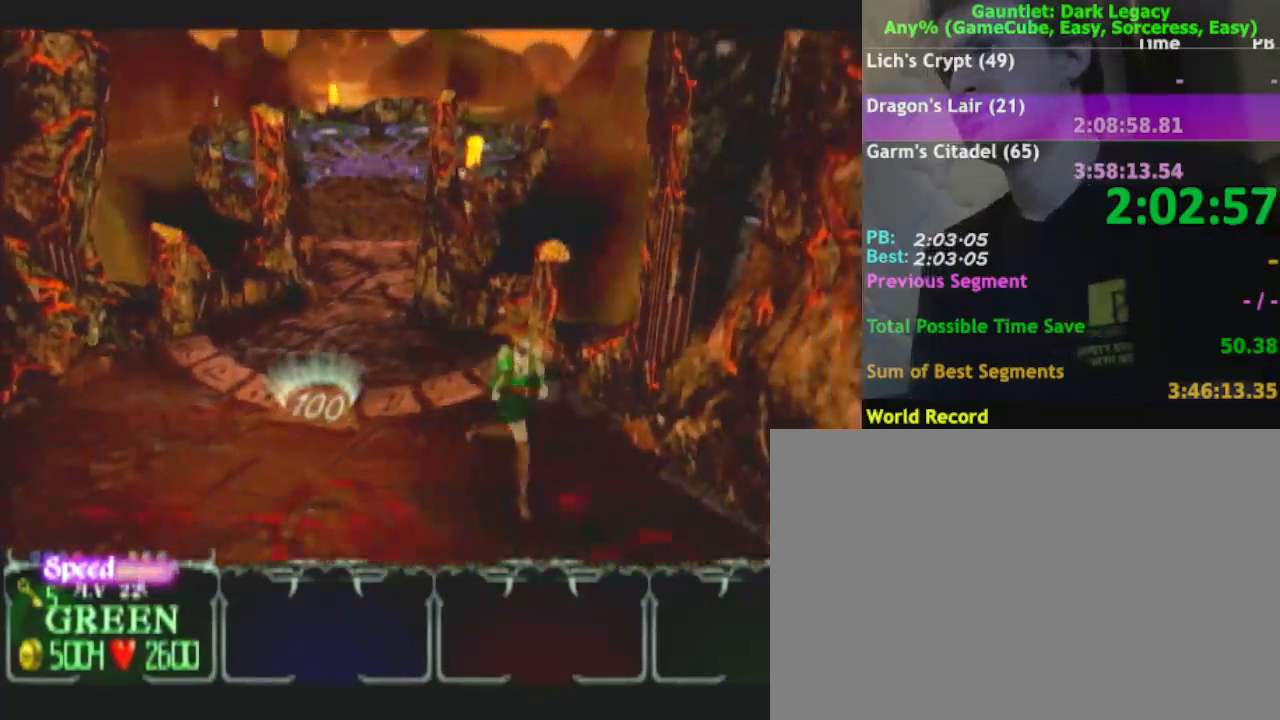
{"buttons": [], "left_stick": "down-right", "right_stick": "center", "events": []}
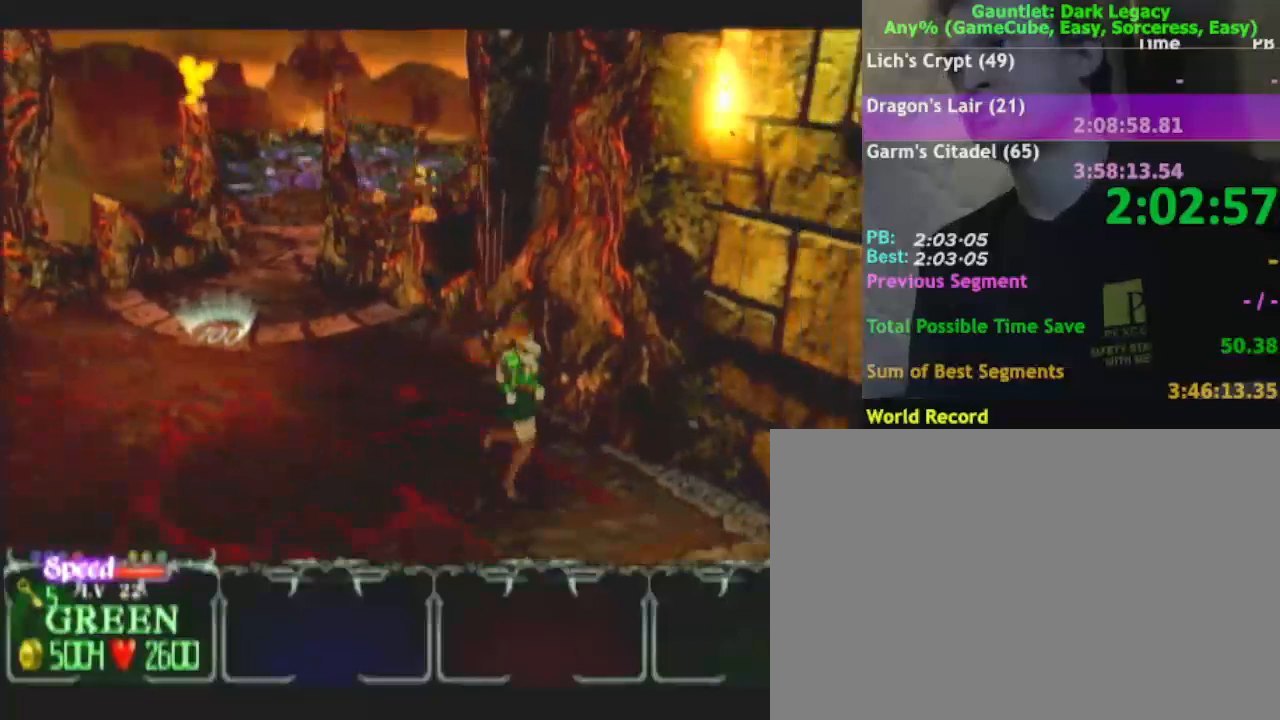
{"buttons": [], "left_stick": "down-right", "right_stick": "center", "events": []}
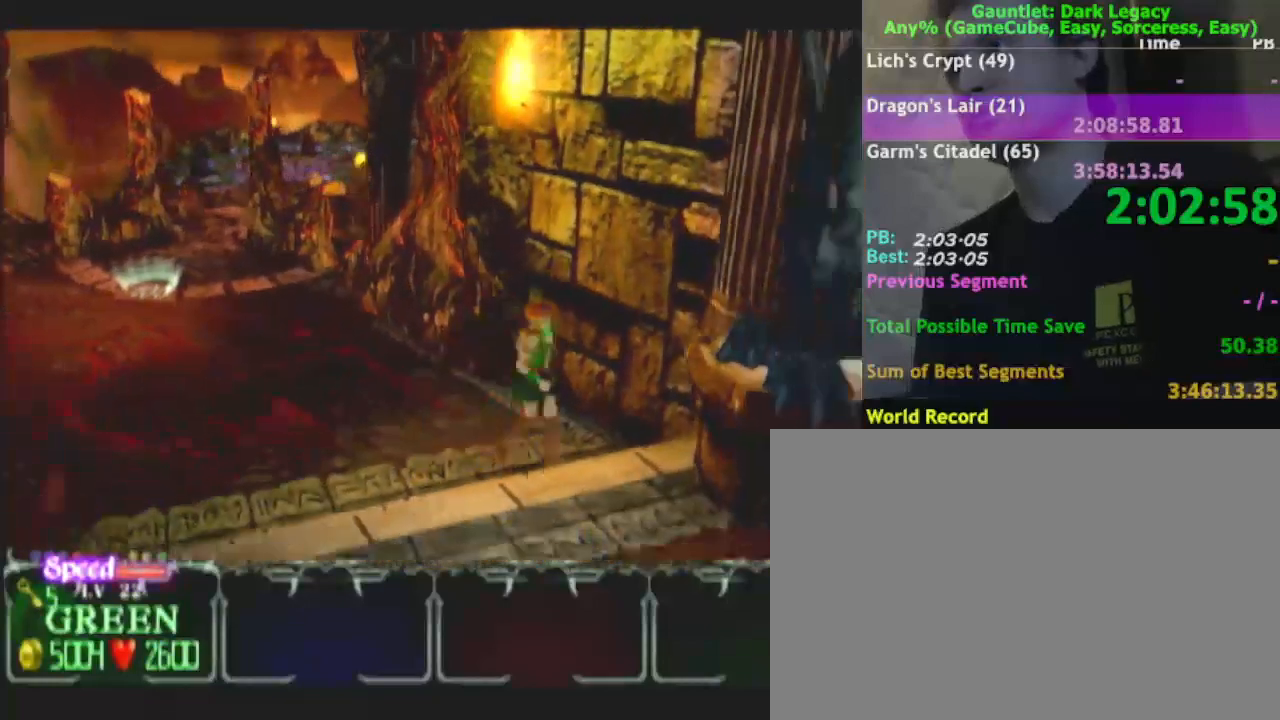
{"buttons": [], "left_stick": "right", "right_stick": "center", "events": [[500, "left_stick", "right"]]}
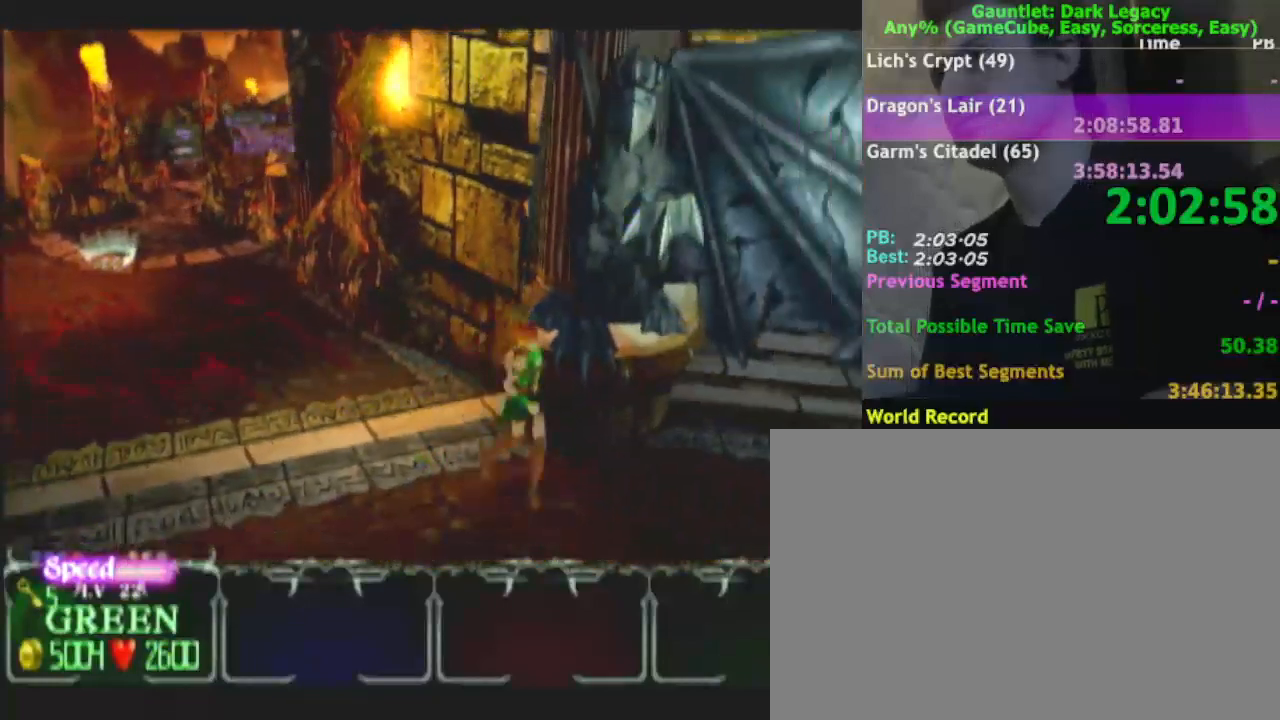
{"buttons": [], "left_stick": "right", "right_stick": "center", "events": []}
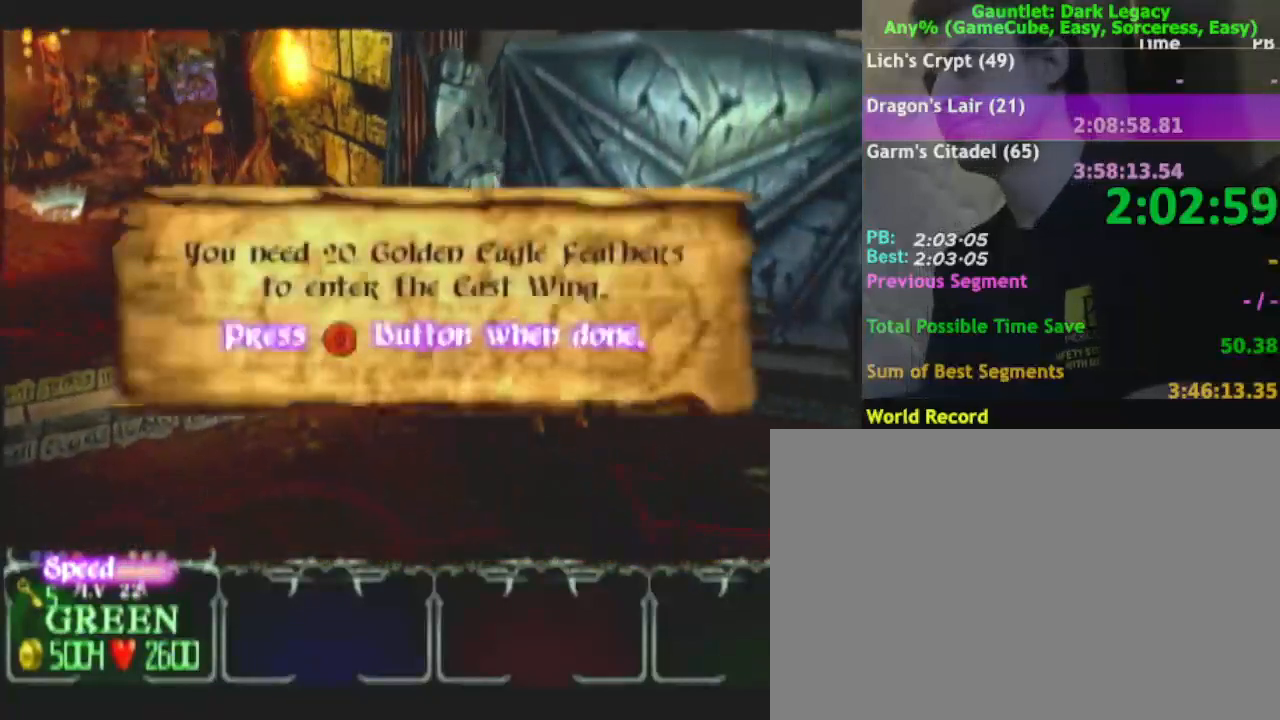
{"buttons": [], "left_stick": "right", "right_stick": "center", "events": [[233, "B", "down"], [317, "B", "up"]]}
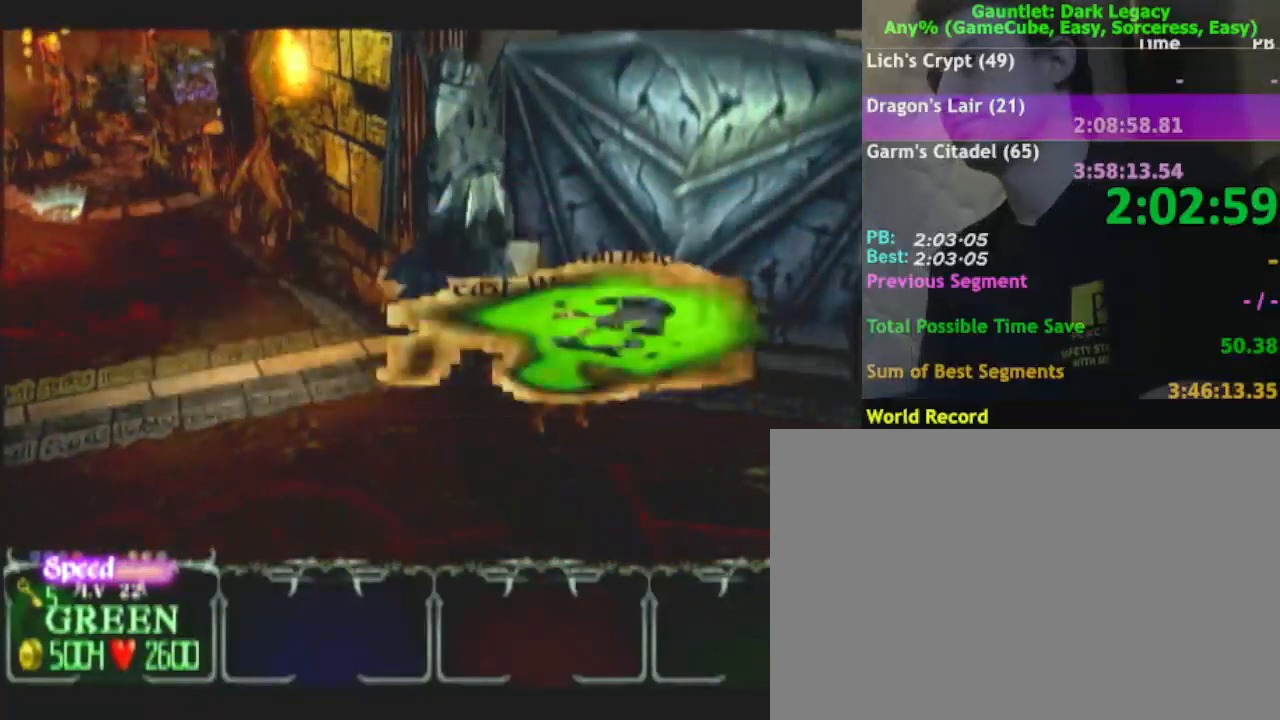
{"buttons": [], "left_stick": "right", "right_stick": "center", "events": []}
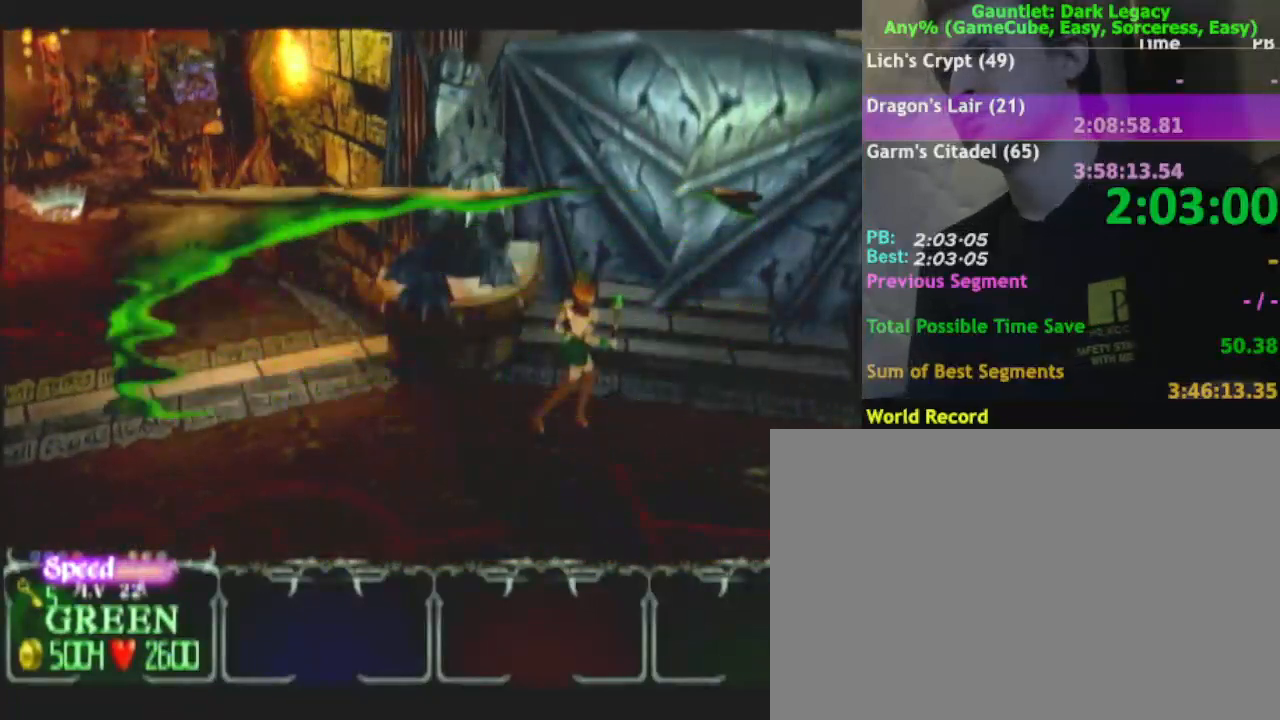
{"buttons": [], "left_stick": "right", "right_stick": "center", "events": []}
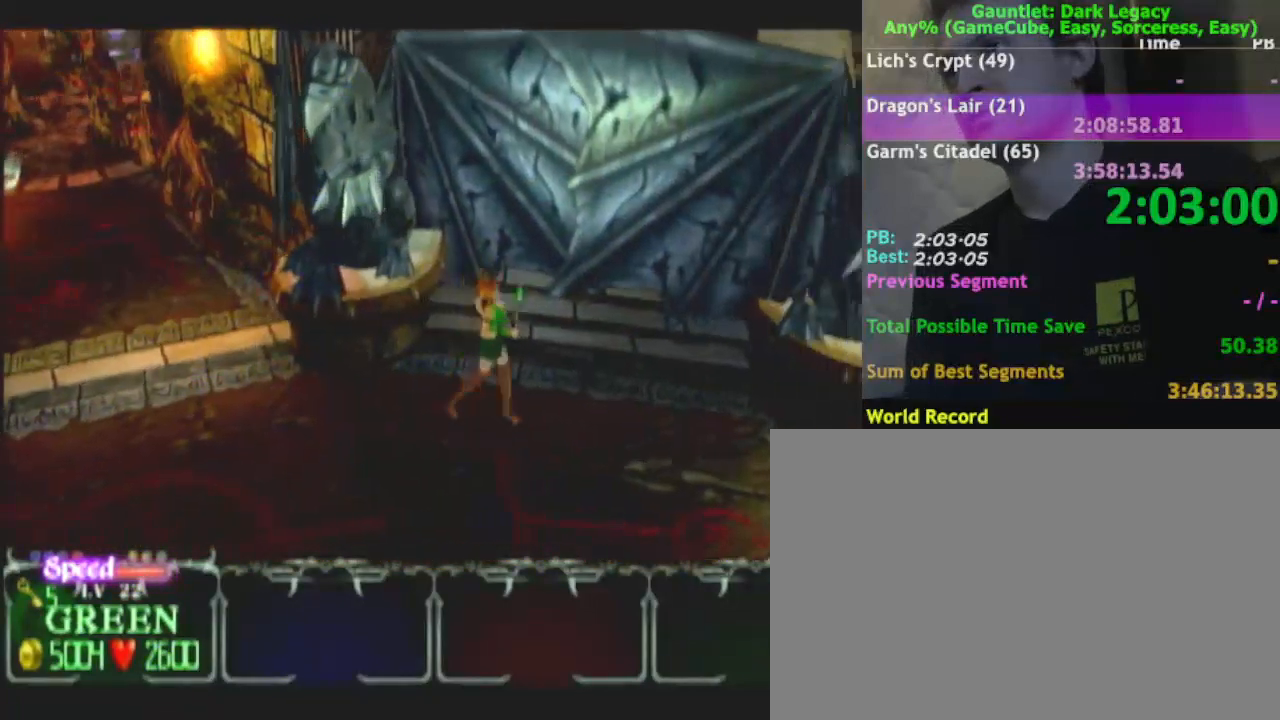
{"buttons": [], "left_stick": "up-right", "right_stick": "center", "events": [[300, "left_stick", "up-right"]]}
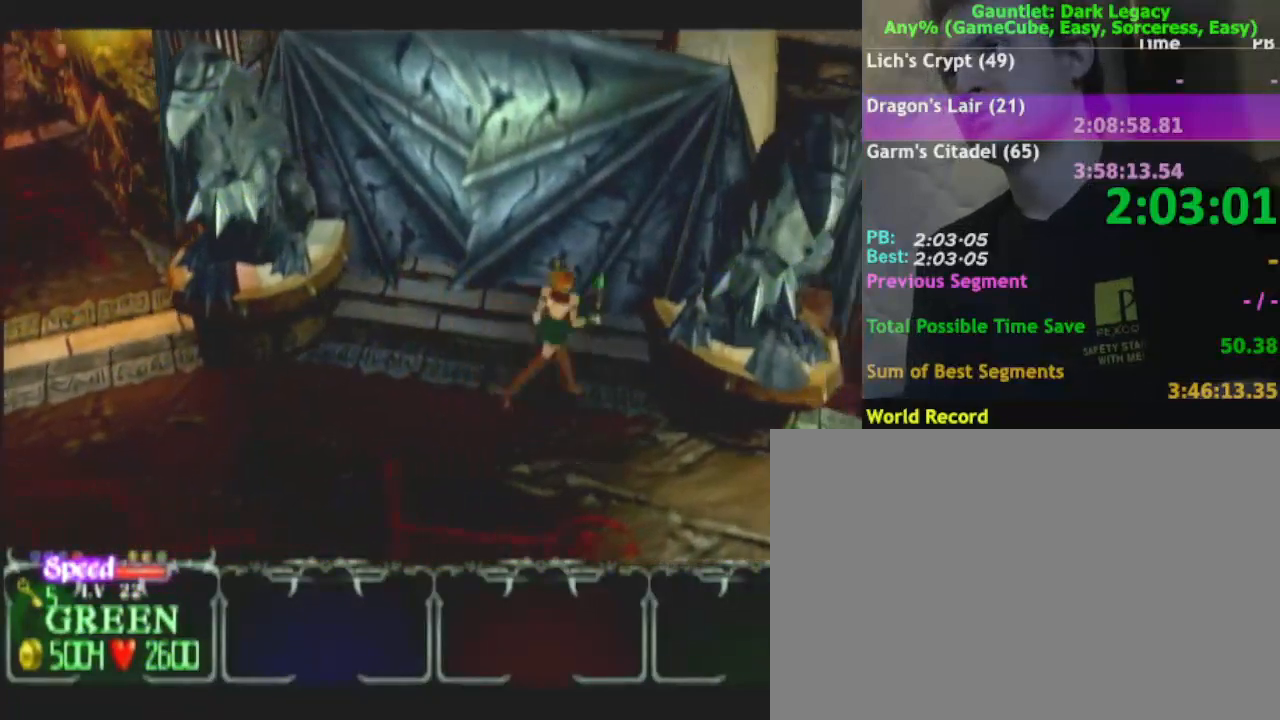
{"buttons": [], "left_stick": "up-right", "right_stick": "center", "events": []}
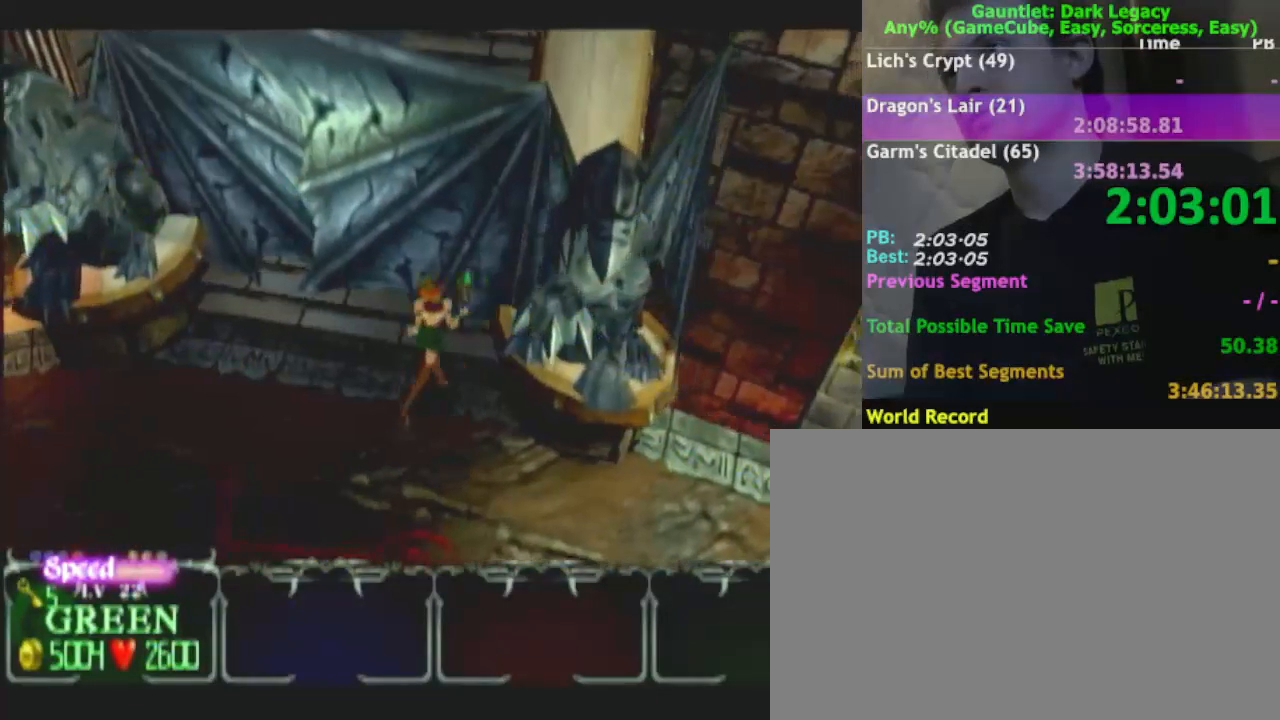
{"buttons": [], "left_stick": "up-right", "right_stick": "center", "events": []}
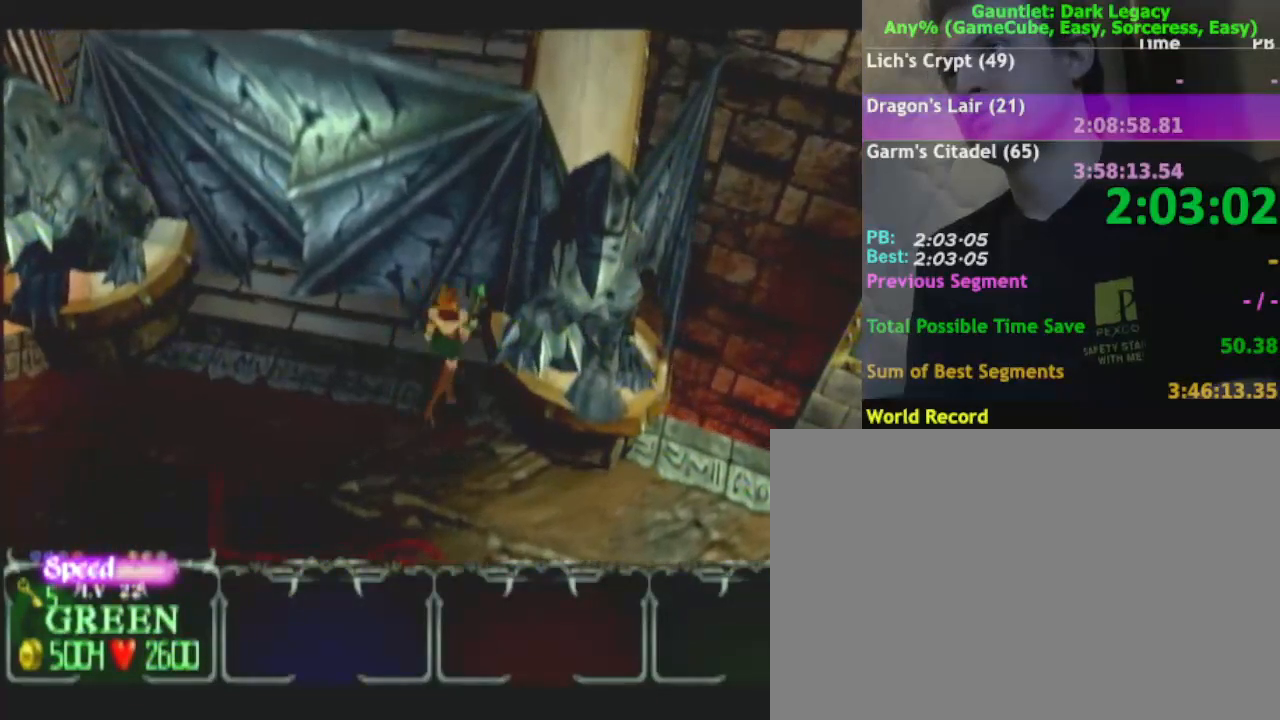
{"buttons": [], "left_stick": "up-right", "right_stick": "center", "events": []}
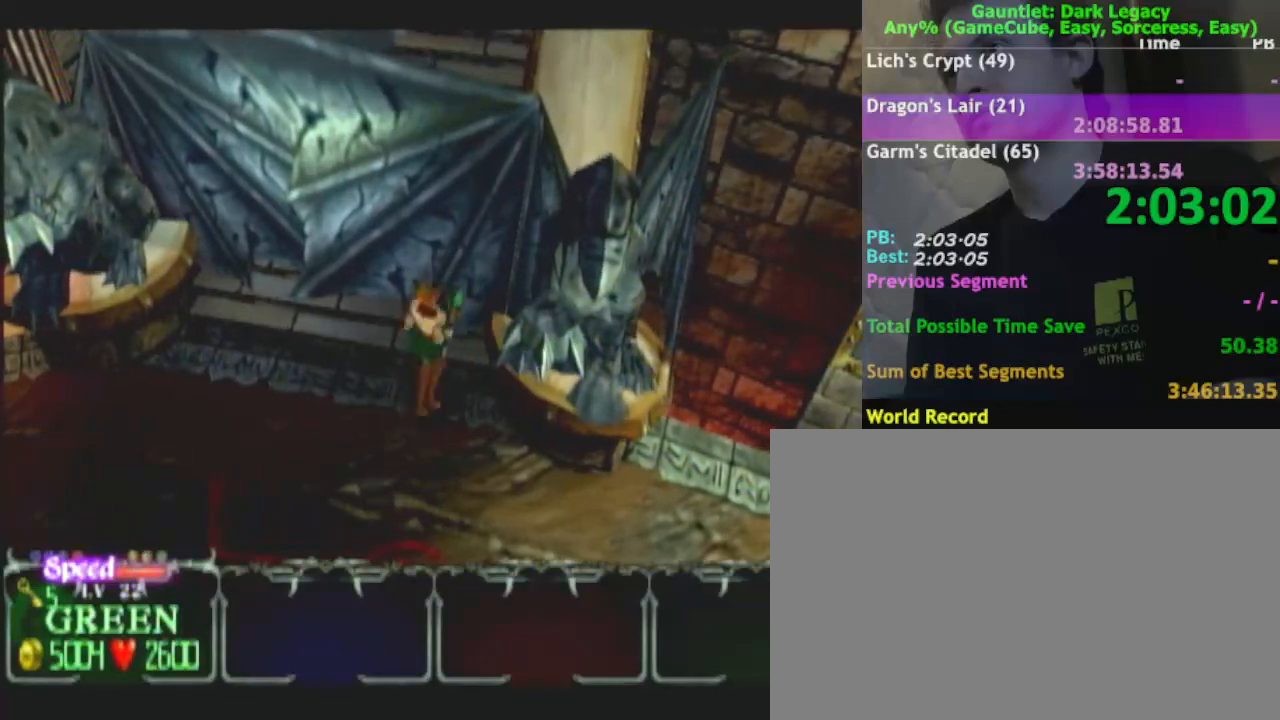
{"buttons": [], "left_stick": "up-right", "right_stick": "center", "events": []}
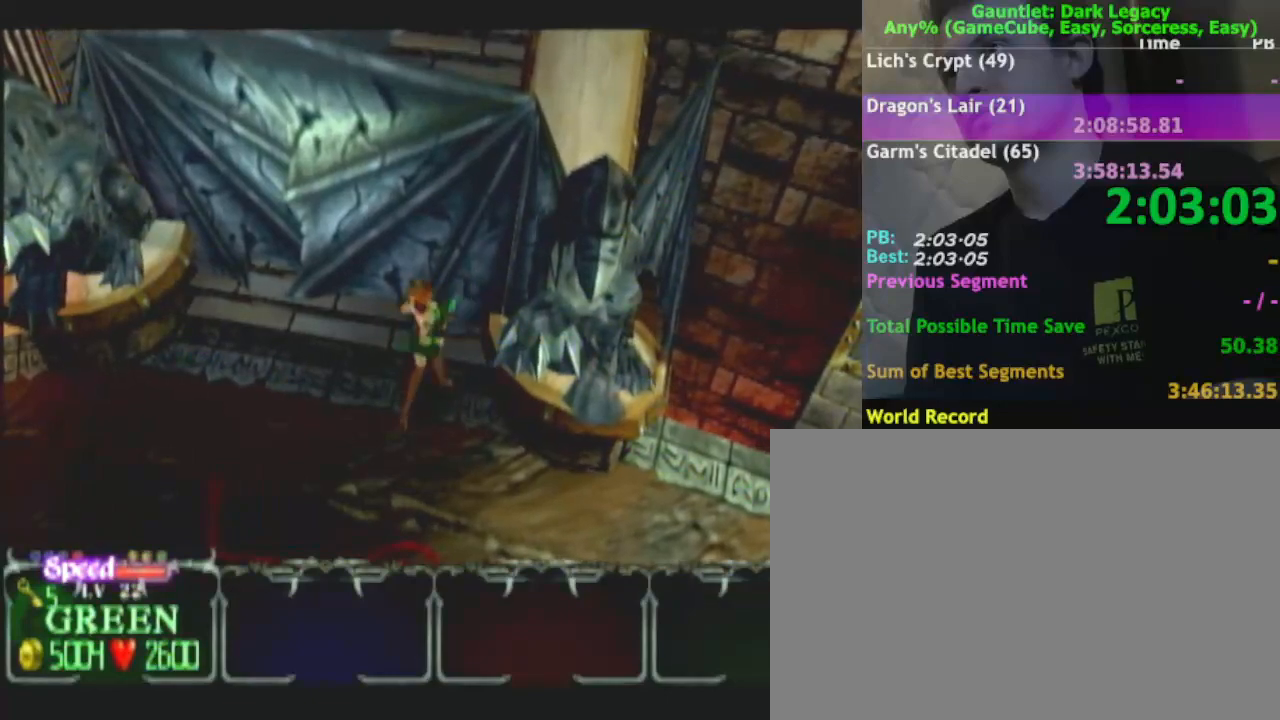
{"buttons": [], "left_stick": "up-right", "right_stick": "center", "events": []}
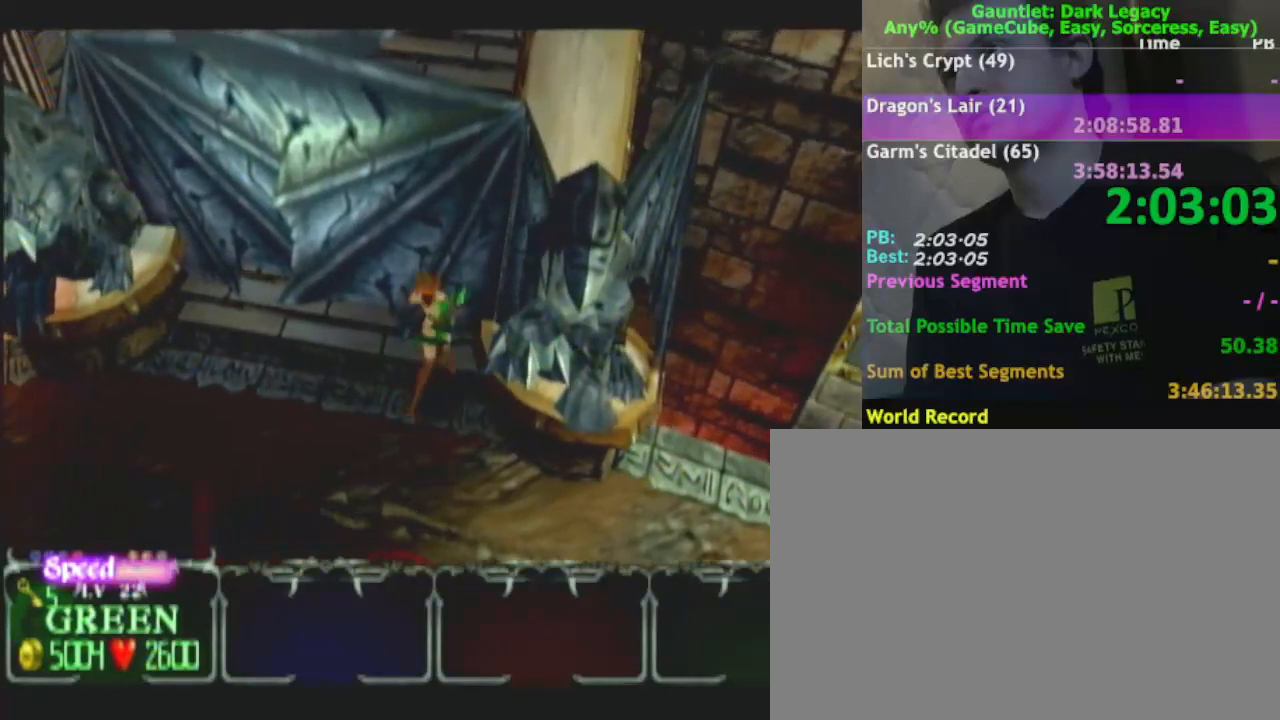
{"buttons": [], "left_stick": "up-right", "right_stick": "center", "events": []}
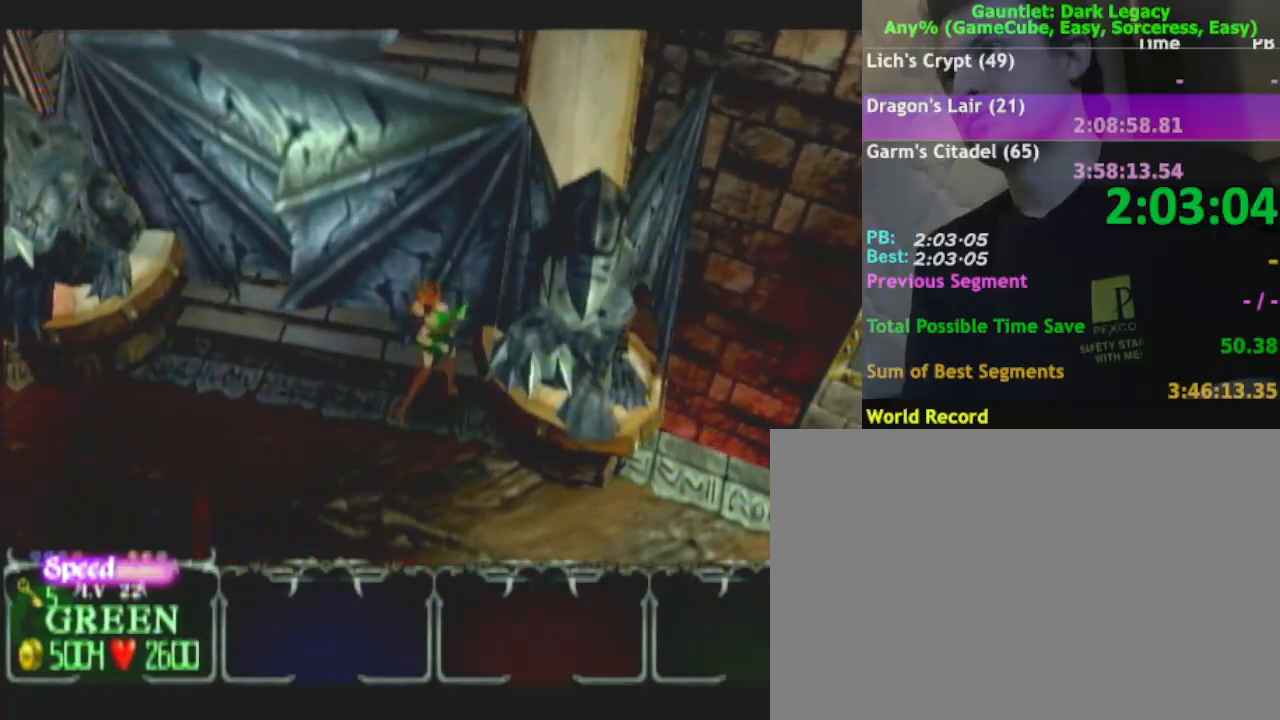
{"buttons": [], "left_stick": "up-right", "right_stick": "center", "events": [[167, "left_stick", "down-right"], [350, "left_stick", "up-right"]]}